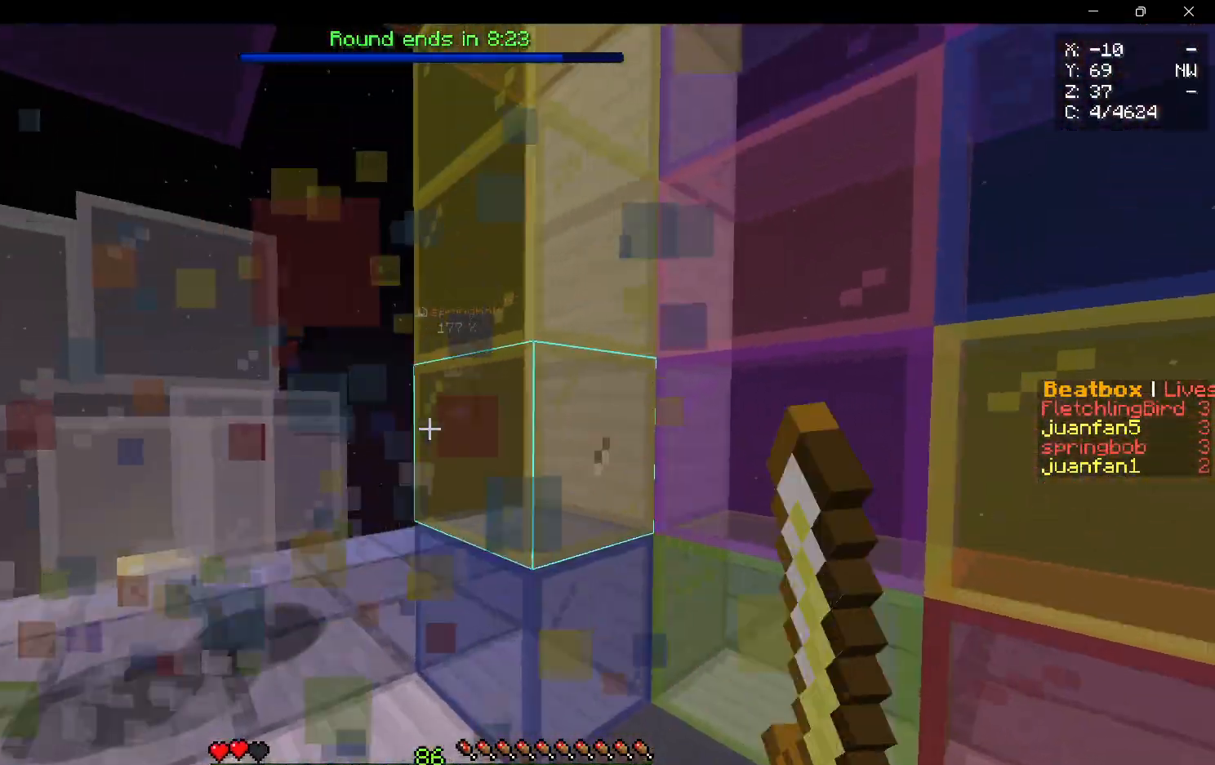
Gameplay with keyboard and mouse; each line is a JSON object with the keys and mouse buttons held at the frame after it. "events" lists presses ("down") and releases ("up") of "a", "d", "s", "w", "mouse_left" and "mouse_right" between this image and that frame as [ms after this image, input, new state], when the widget could be followed in between. "mouse_left", "mouse_right" = the "left", "right" buttons of the "mouse" list. No other keys are recorded. Fast repeated clicks can show as one long hold. Mouse movement is not recorded.
{"keys": ["a", "w"], "mouse": [], "events": [[100, "mouse_left", "up"], [300, "a", "up"], [417, "a", "down"]]}
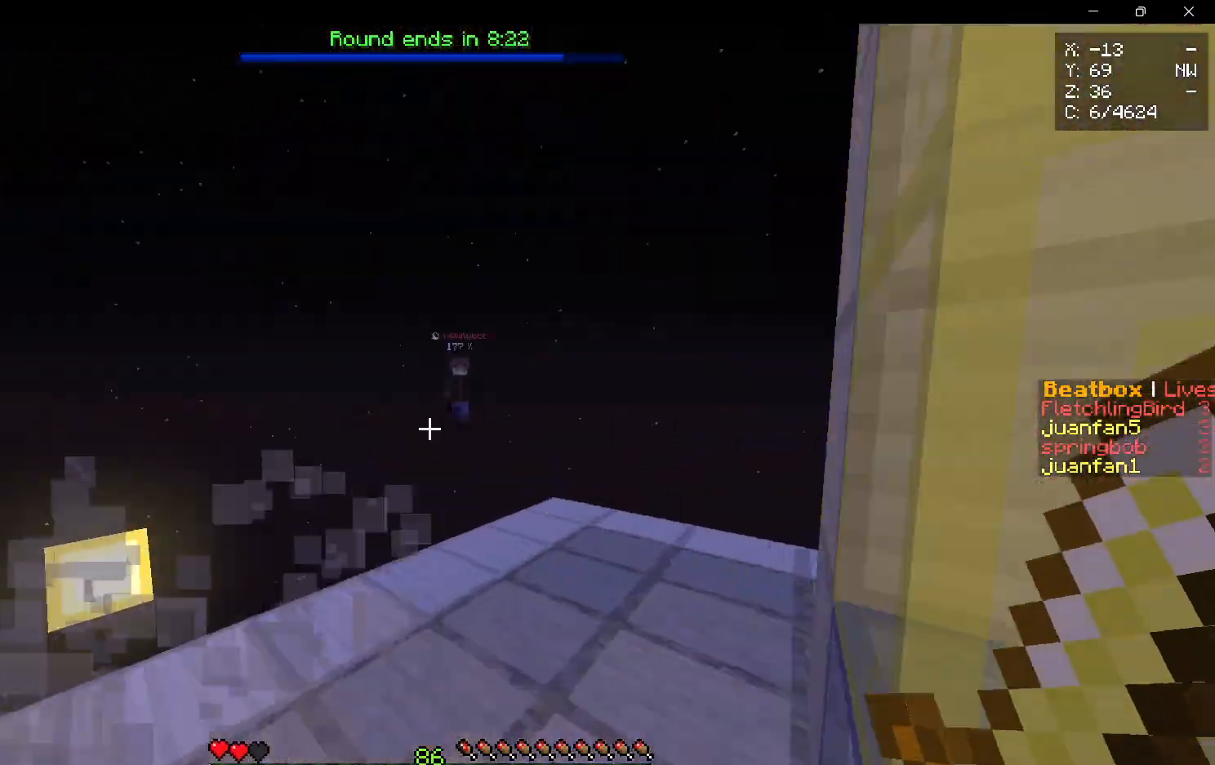
{"keys": ["d", "w"], "mouse": [], "events": [[117, "a", "up"], [183, "d", "down"]]}
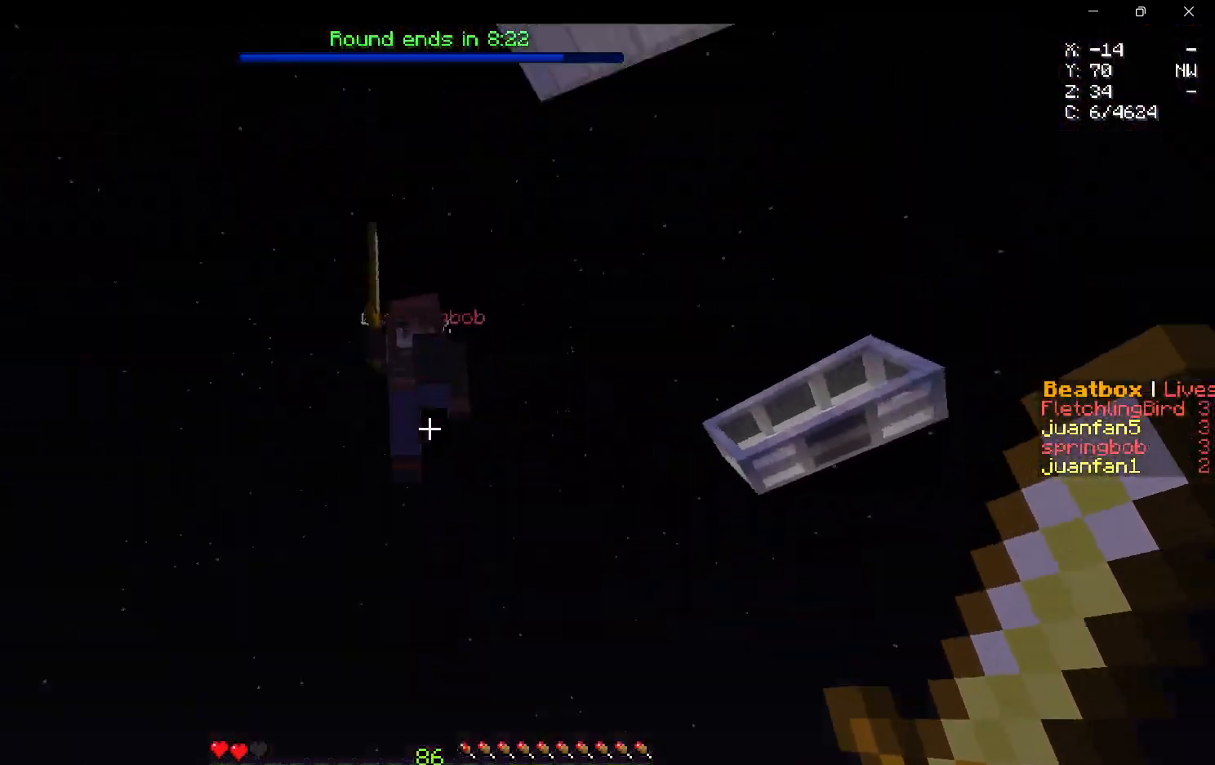
{"keys": ["a", "w"], "mouse": ["left"], "events": [[33, "w", "up"], [50, "s", "down"], [67, "mouse_left", "down"], [133, "d", "up"], [183, "a", "down"], [267, "s", "up"], [400, "w", "down"]]}
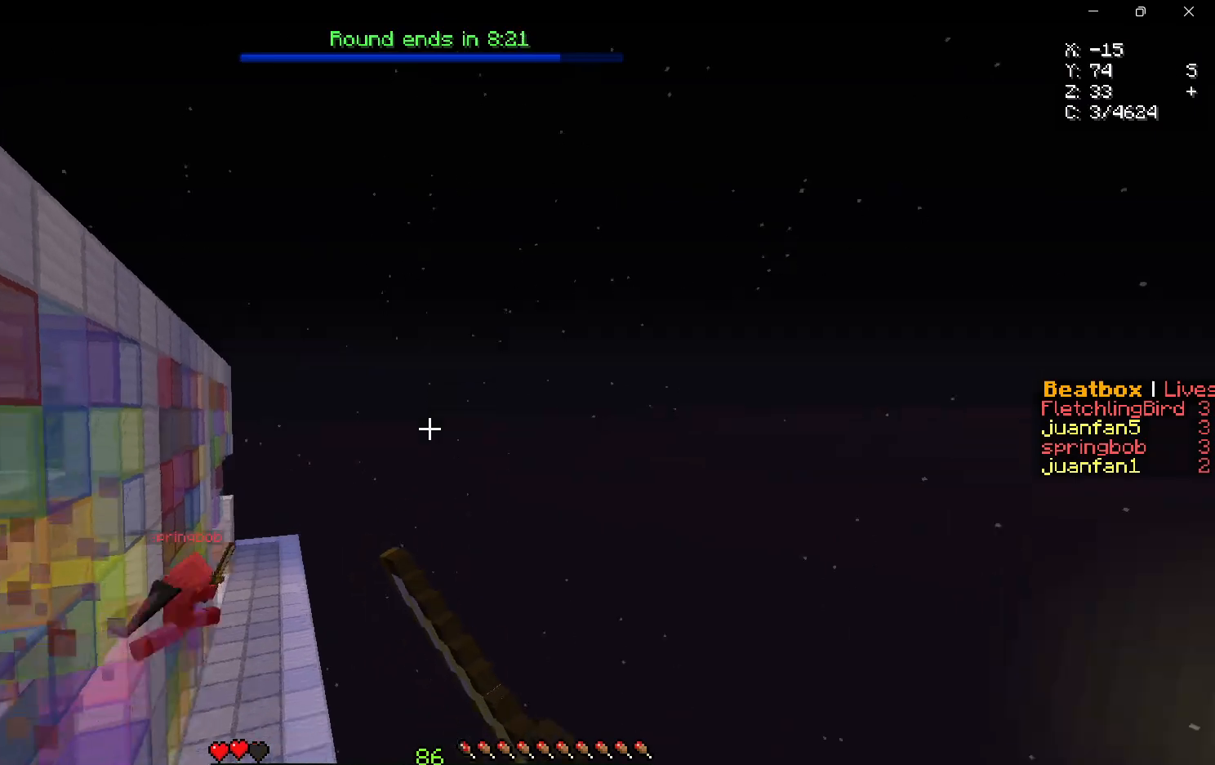
{"keys": ["w"], "mouse": [], "events": [[33, "mouse_left", "up"], [217, "a", "up"]]}
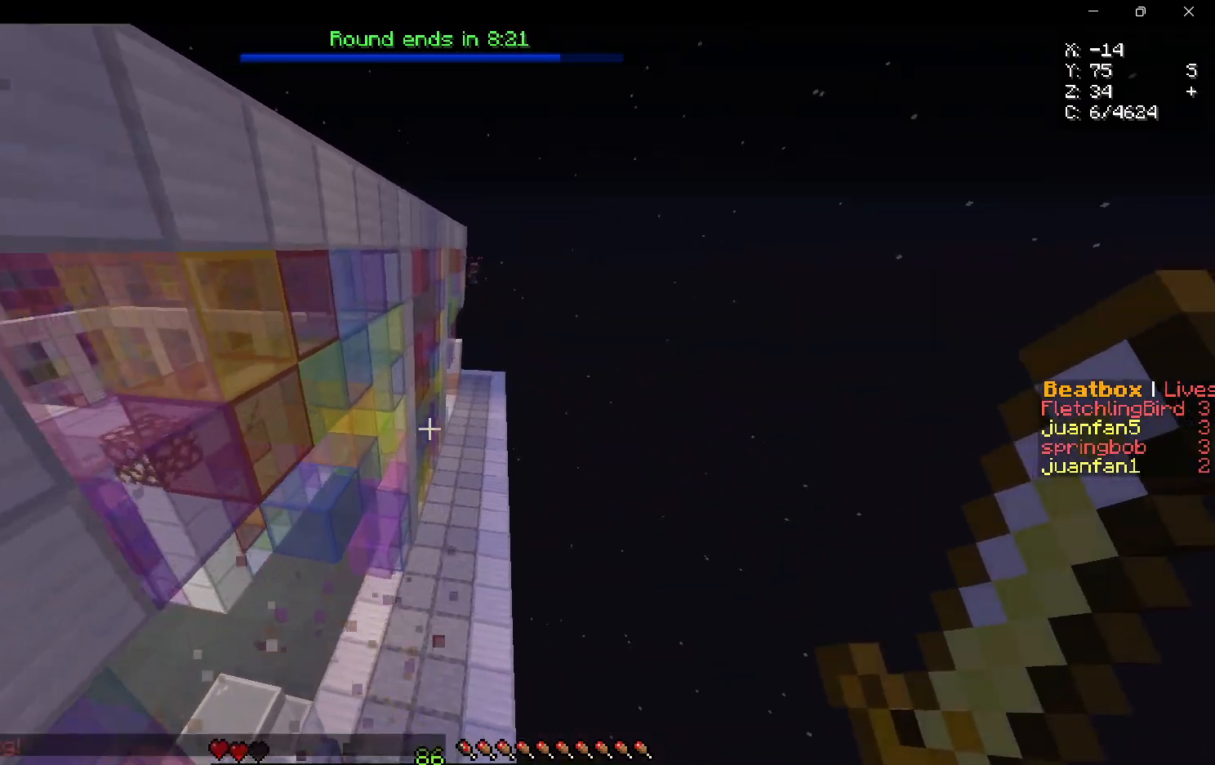
{"keys": ["w"], "mouse": [], "events": [[183, "a", "down"], [350, "a", "up"]]}
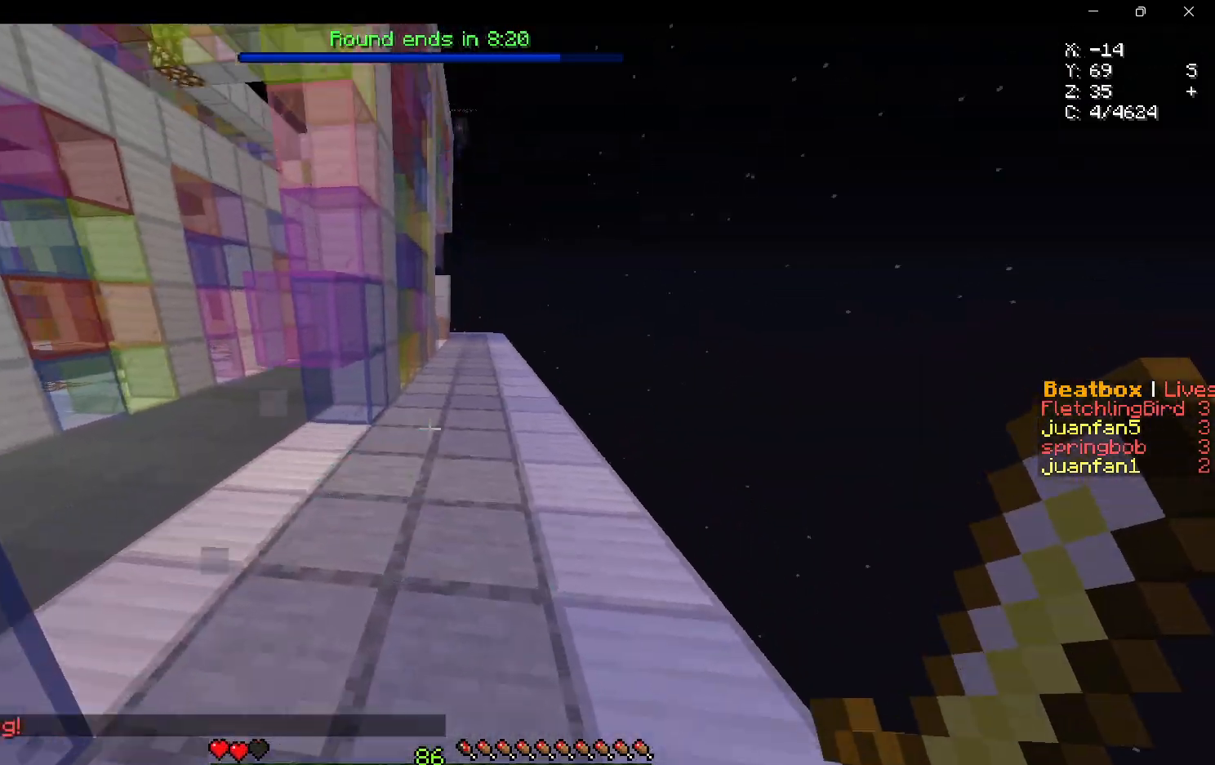
{"keys": ["w"], "mouse": [], "events": []}
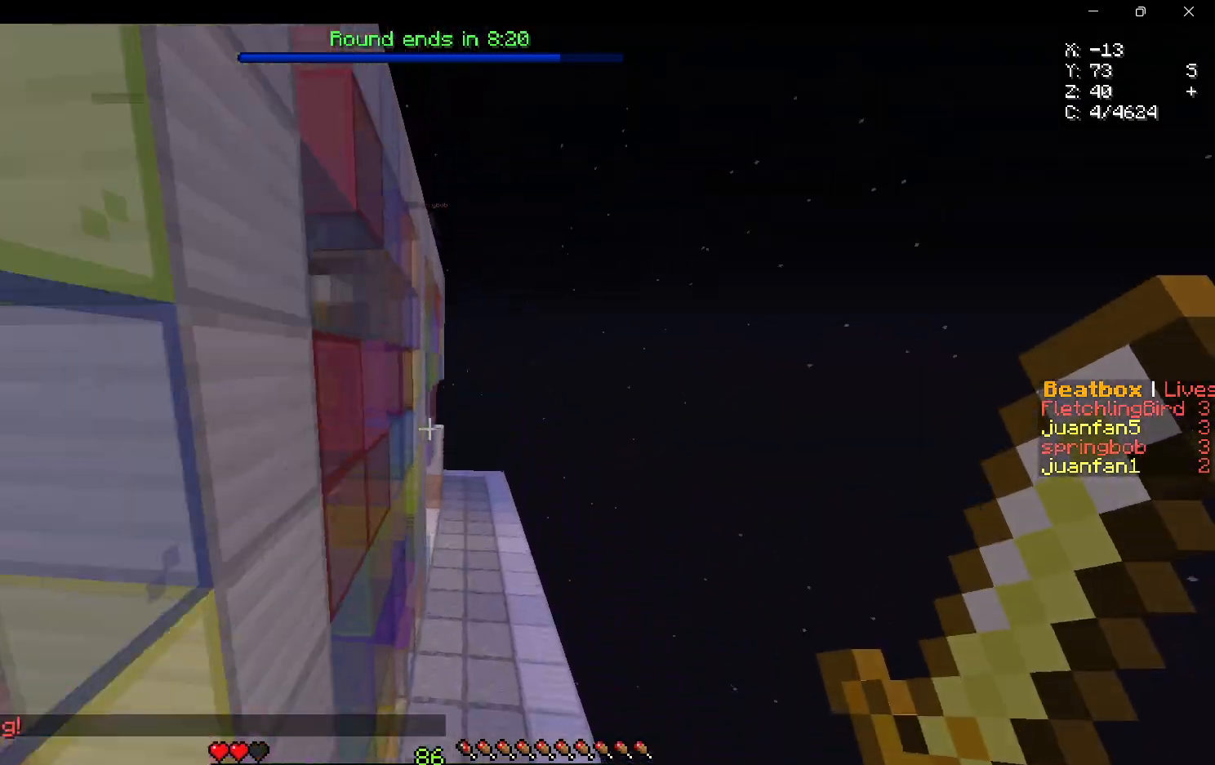
{"keys": ["d", "w"], "mouse": ["left"], "events": [[300, "d", "down"], [367, "mouse_left", "down"]]}
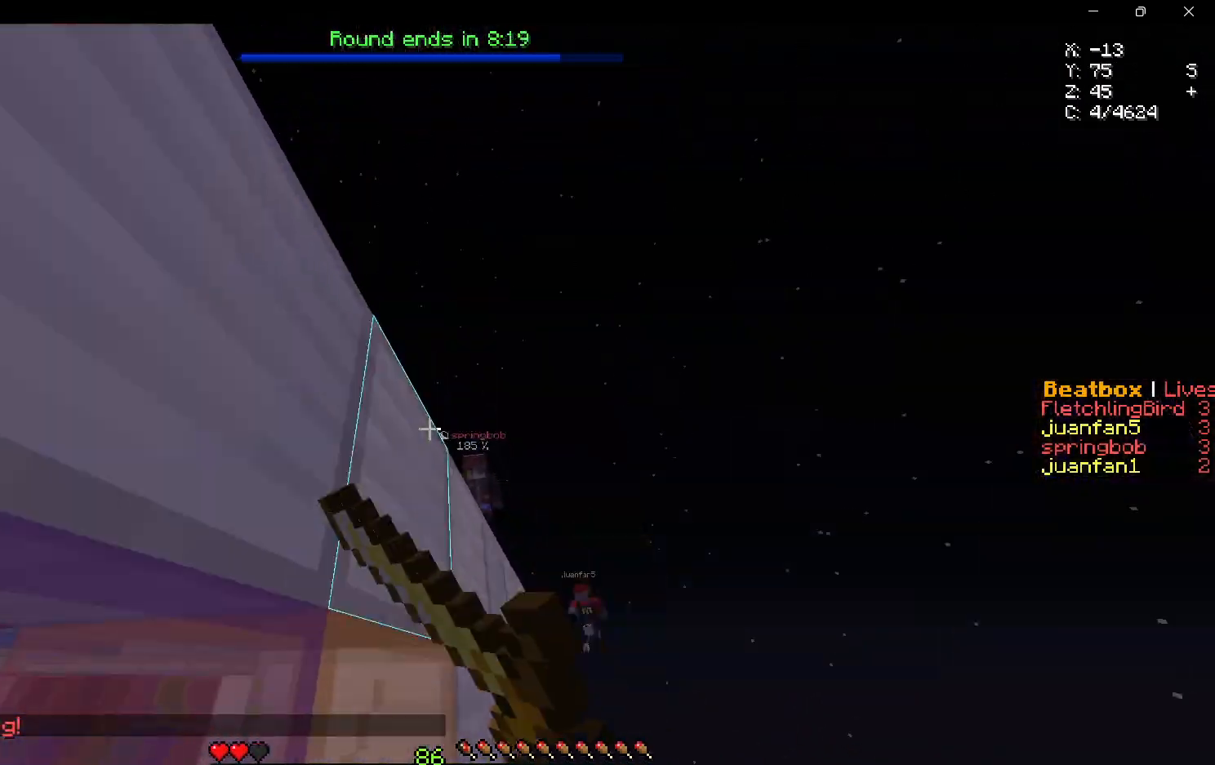
{"keys": ["d"], "mouse": [], "events": [[250, "mouse_left", "up"], [433, "w", "up"]]}
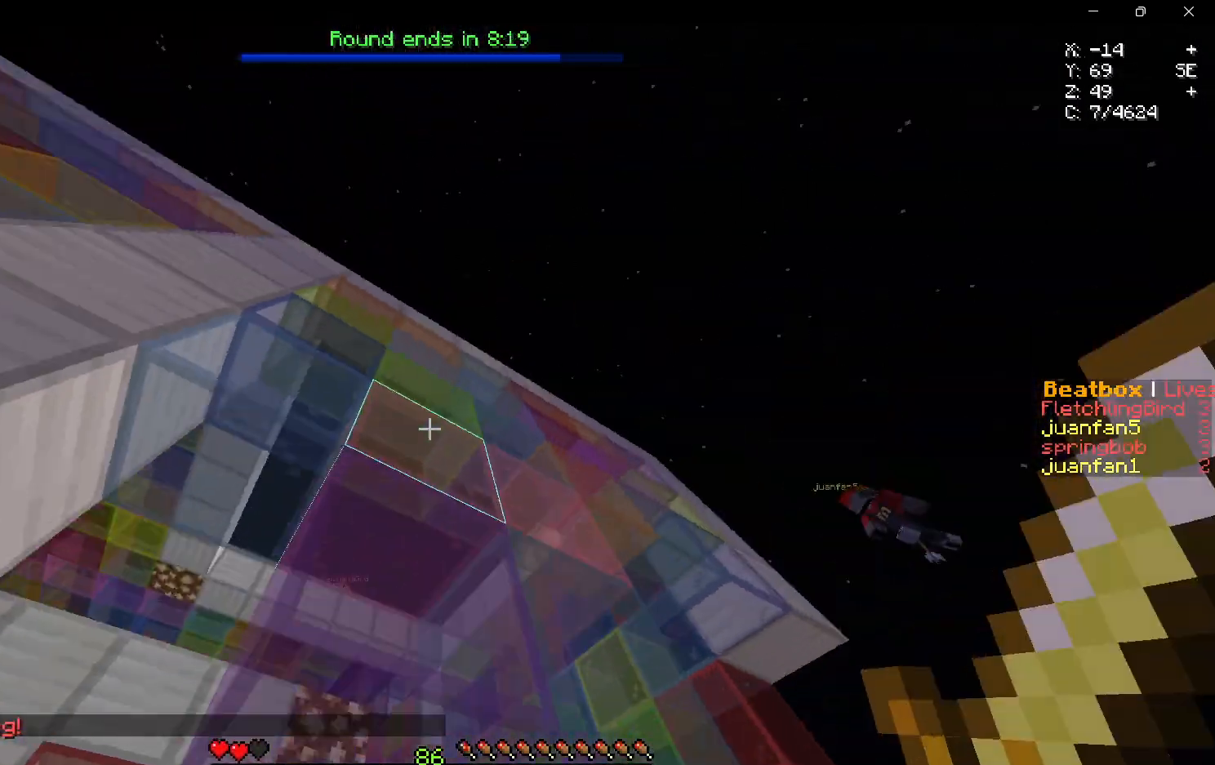
{"keys": ["a"], "mouse": [], "events": [[17, "s", "down"], [67, "d", "up"], [100, "a", "down"], [183, "s", "up"]]}
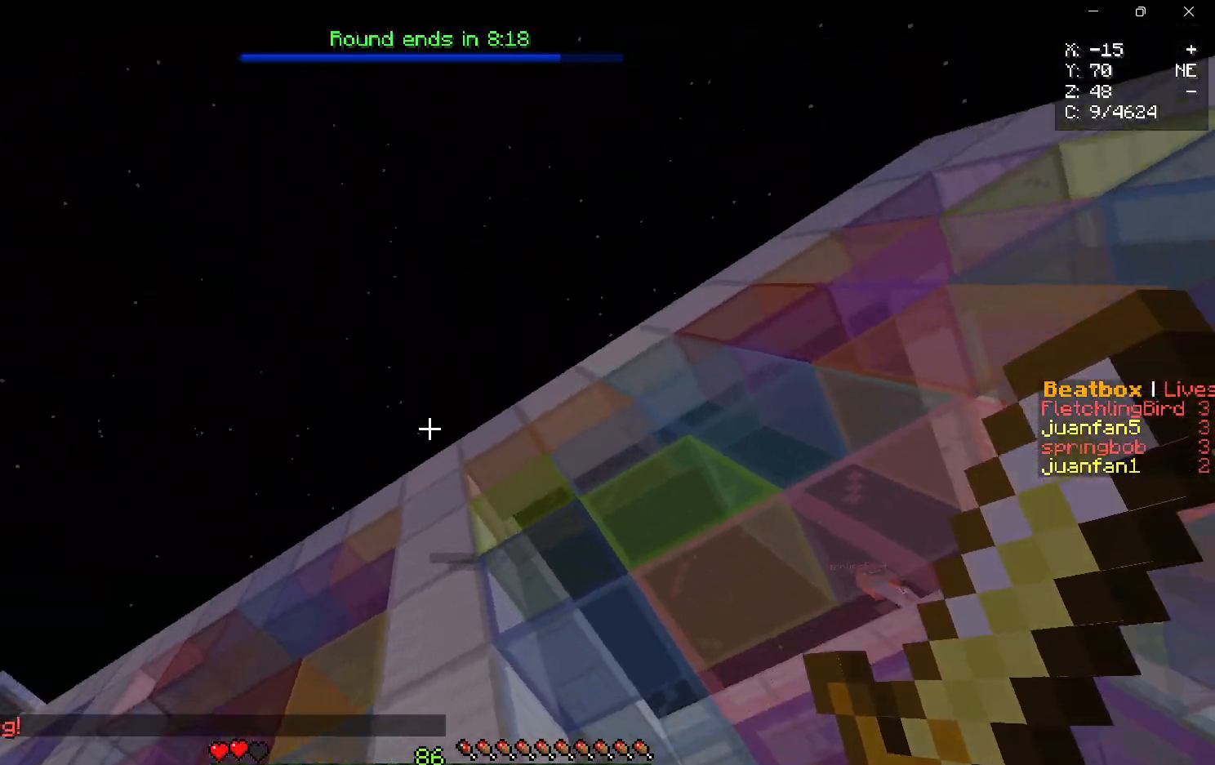
{"keys": ["a", "w"], "mouse": [], "events": [[17, "w", "down"], [133, "a", "up"], [417, "a", "down"]]}
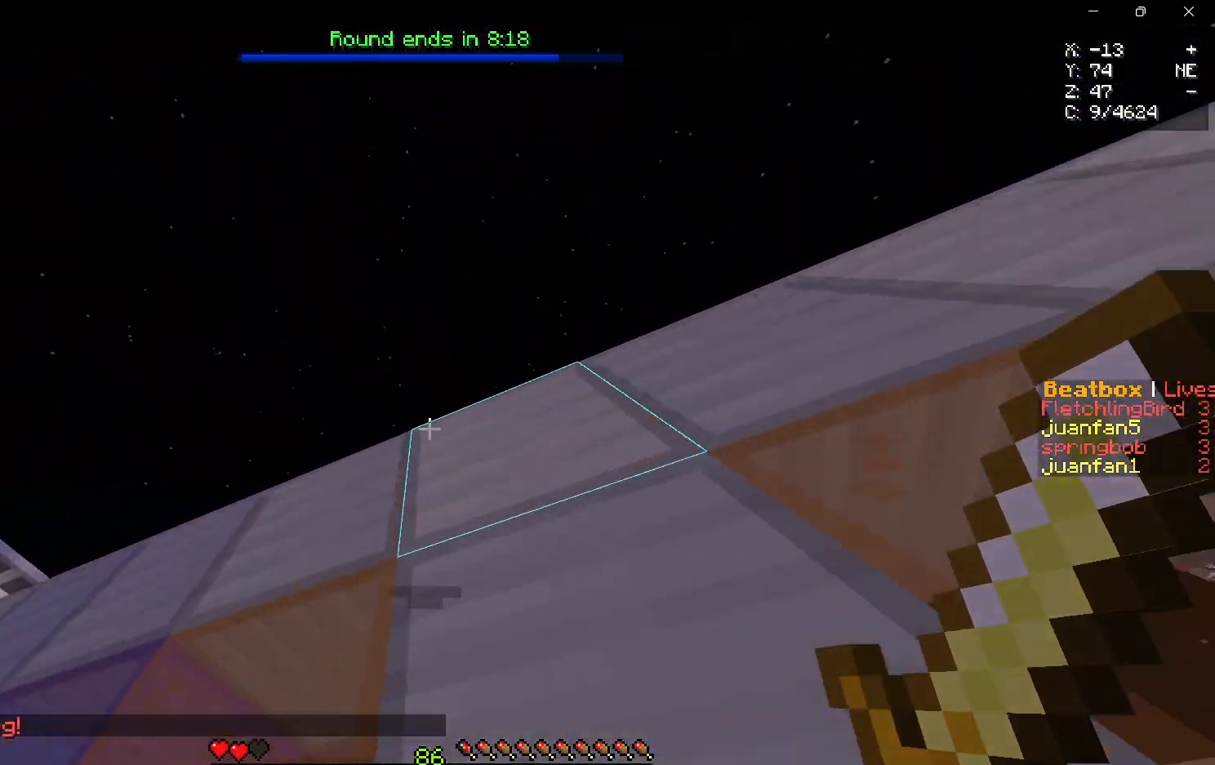
{"keys": ["a", "s"], "mouse": [], "events": [[50, "mouse_left", "down"], [300, "w", "up"], [350, "s", "down"], [467, "mouse_left", "up"]]}
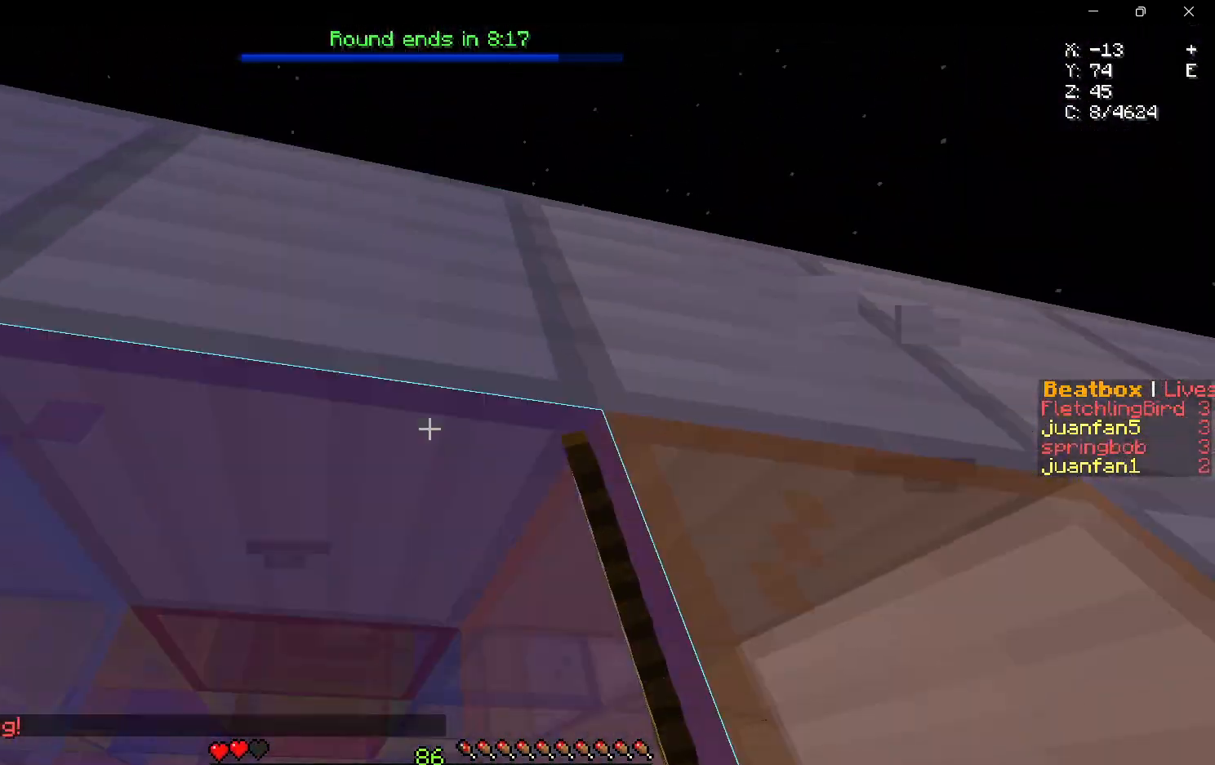
{"keys": ["a", "s"], "mouse": [], "events": []}
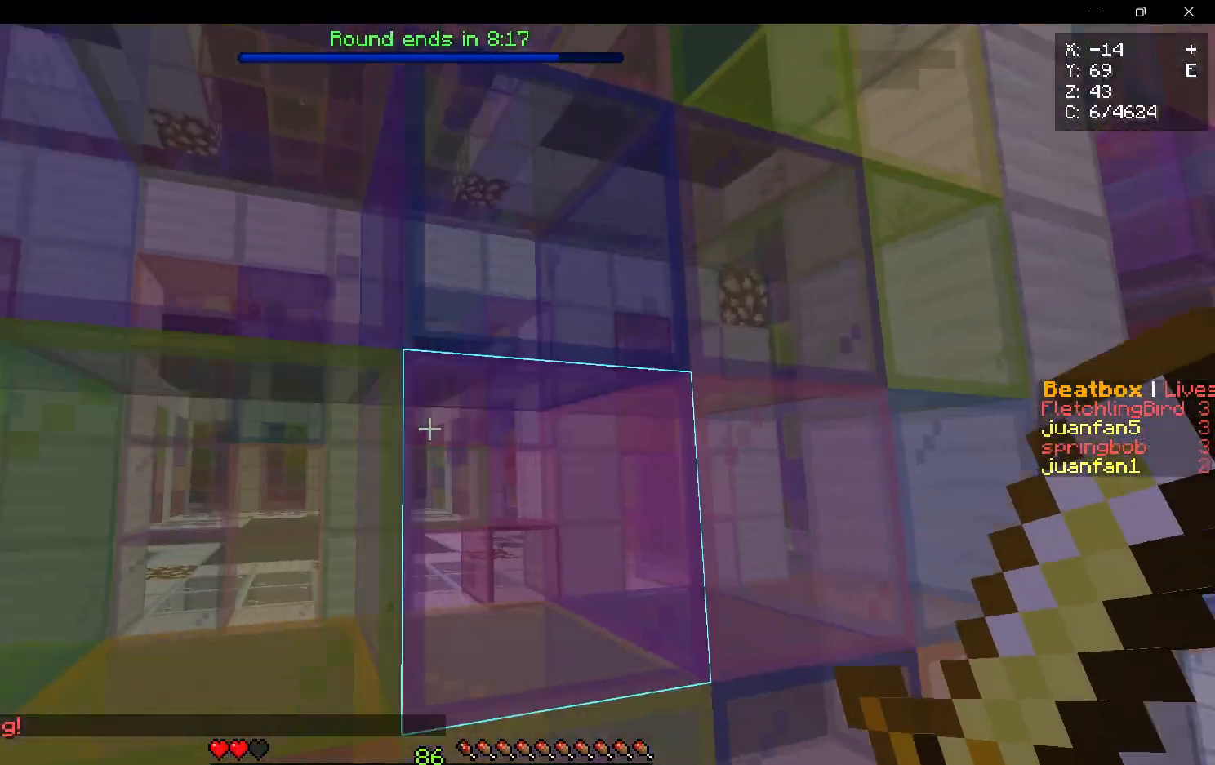
{"keys": ["a", "w"], "mouse": [], "events": [[133, "w", "down"], [150, "s", "up"]]}
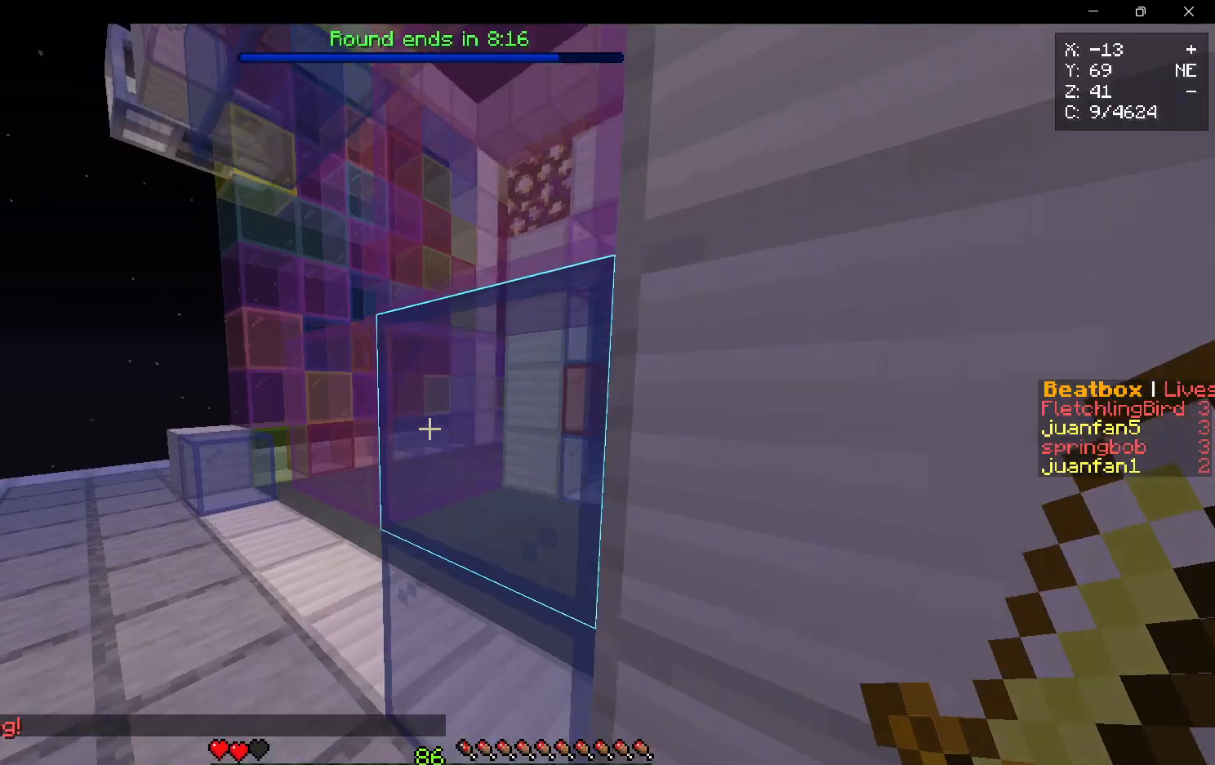
{"keys": ["a", "w"], "mouse": [], "events": []}
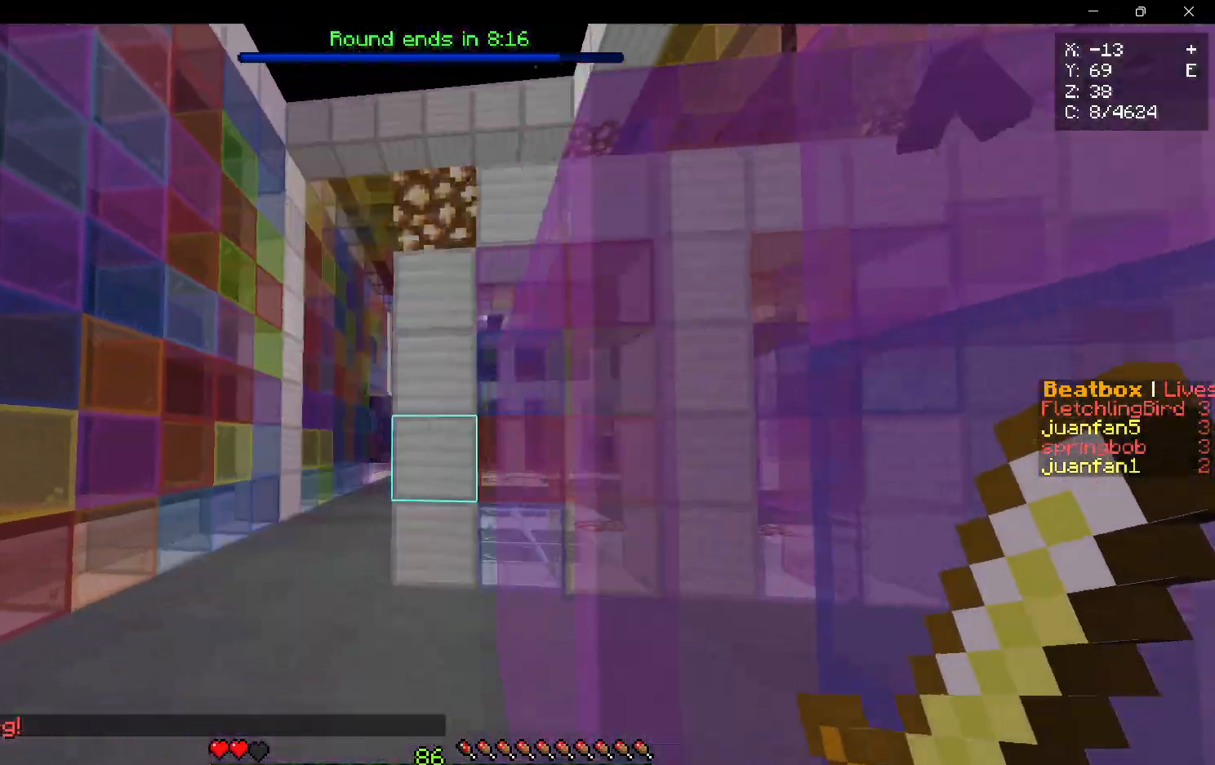
{"keys": ["w"], "mouse": [], "events": [[267, "a", "up"]]}
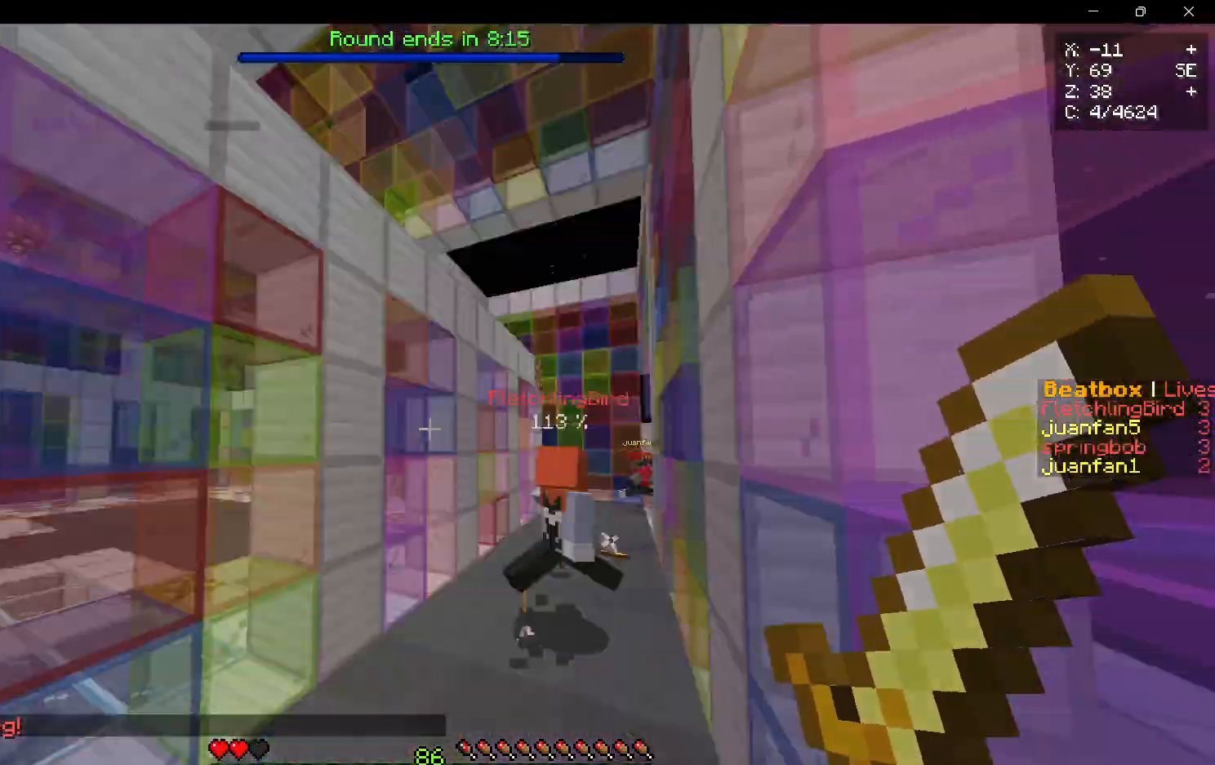
{"keys": ["w"], "mouse": [], "events": [[17, "w", "up"], [117, "w", "down"]]}
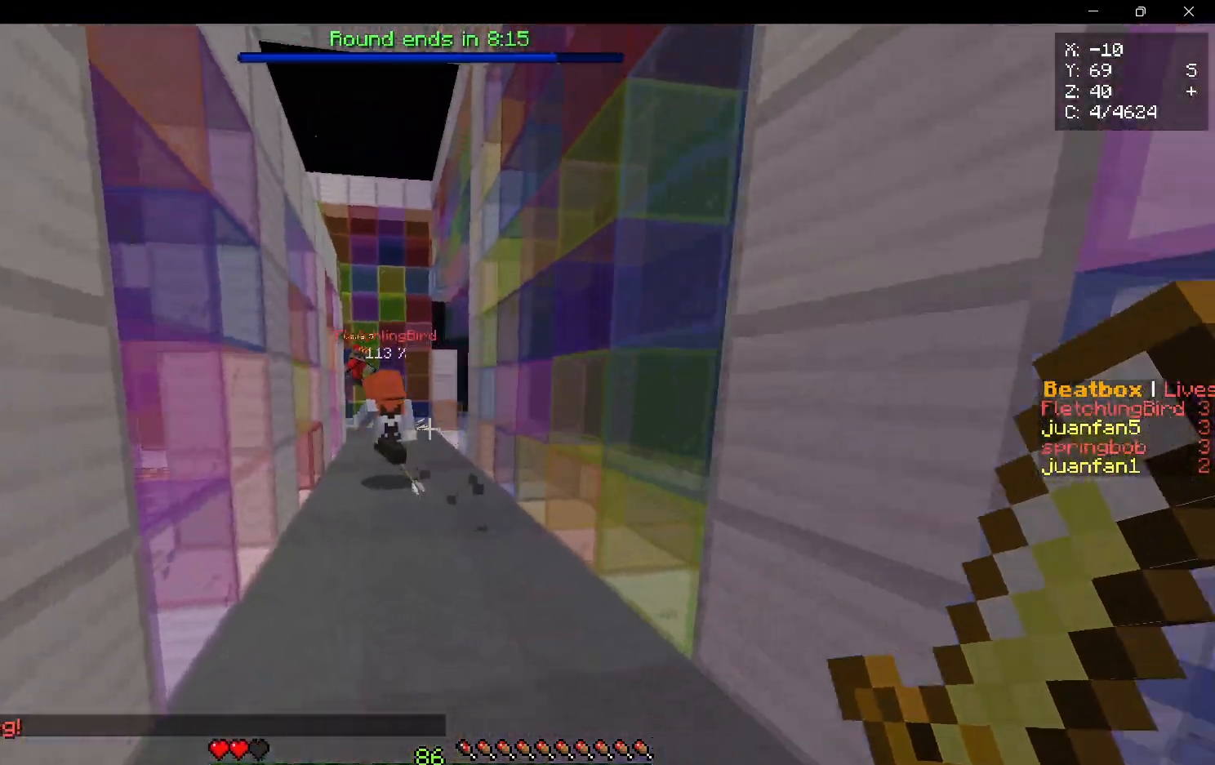
{"keys": ["a", "w"], "mouse": [], "events": [[350, "a", "down"]]}
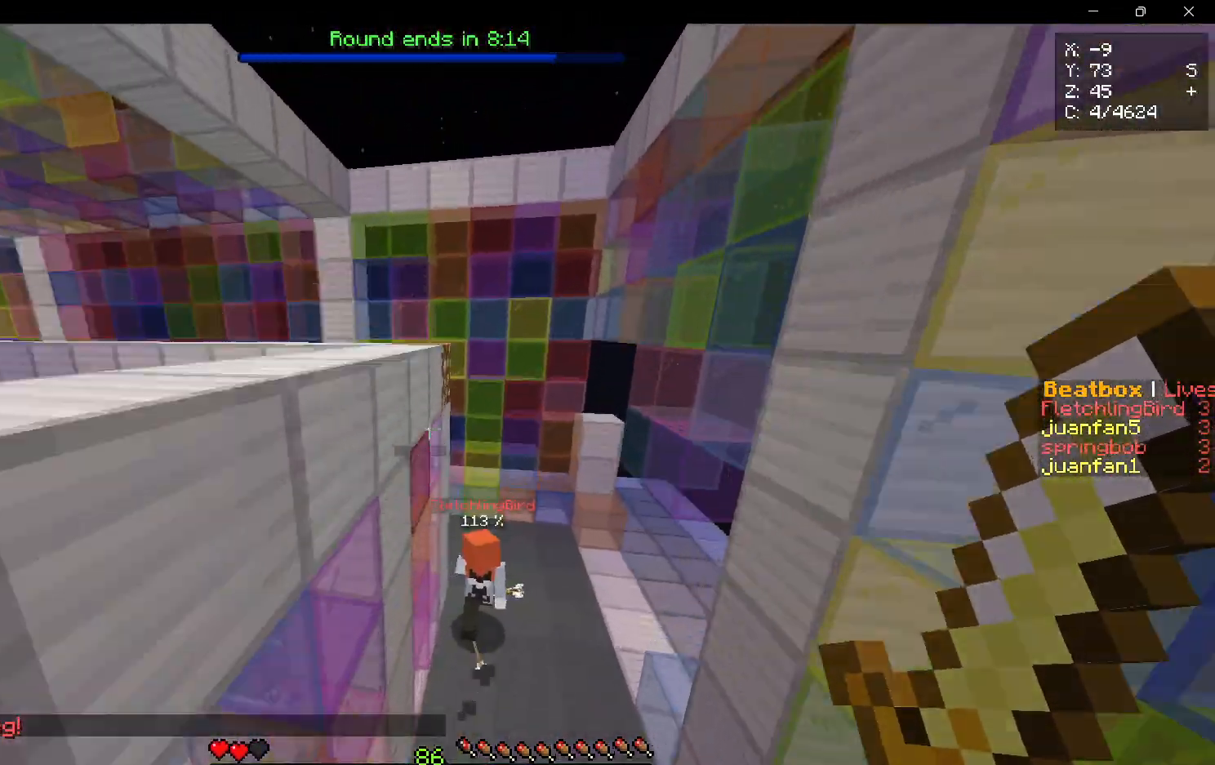
{"keys": ["a"], "mouse": [], "events": [[350, "w", "up"]]}
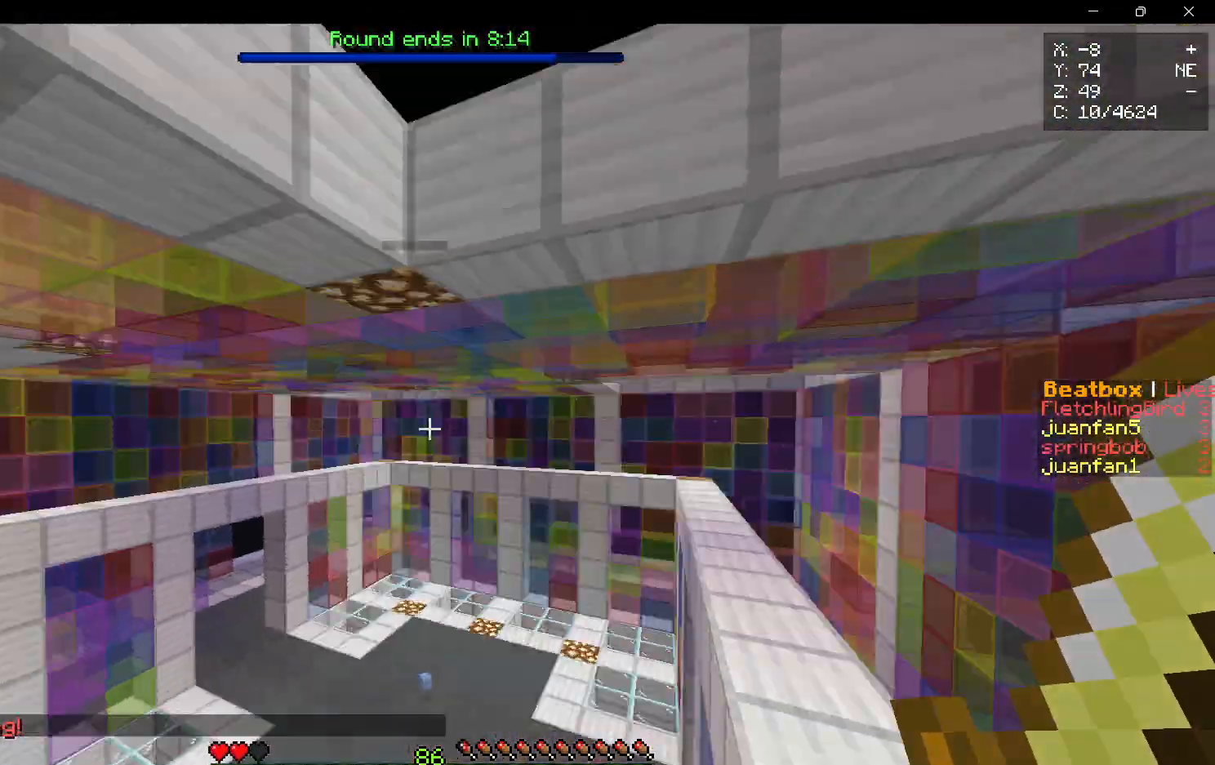
{"keys": ["w"], "mouse": [], "events": [[200, "a", "up"], [500, "w", "down"]]}
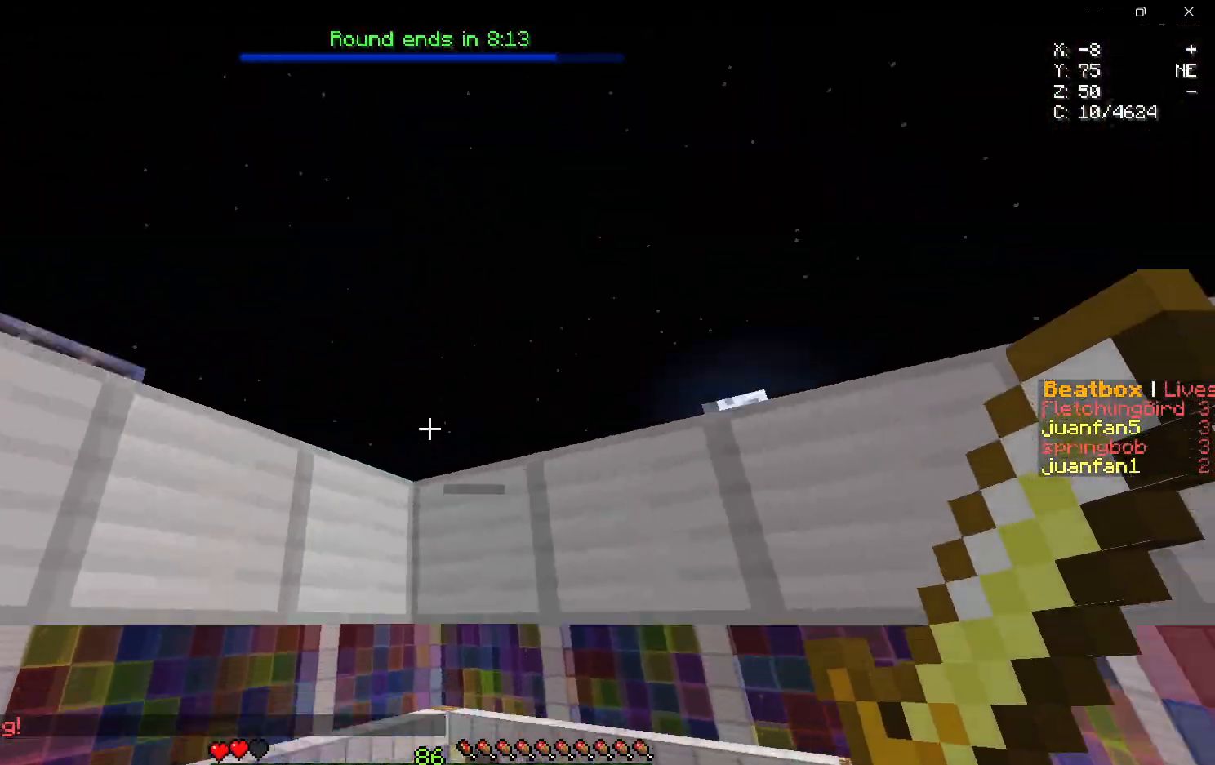
{"keys": ["w"], "mouse": [], "events": []}
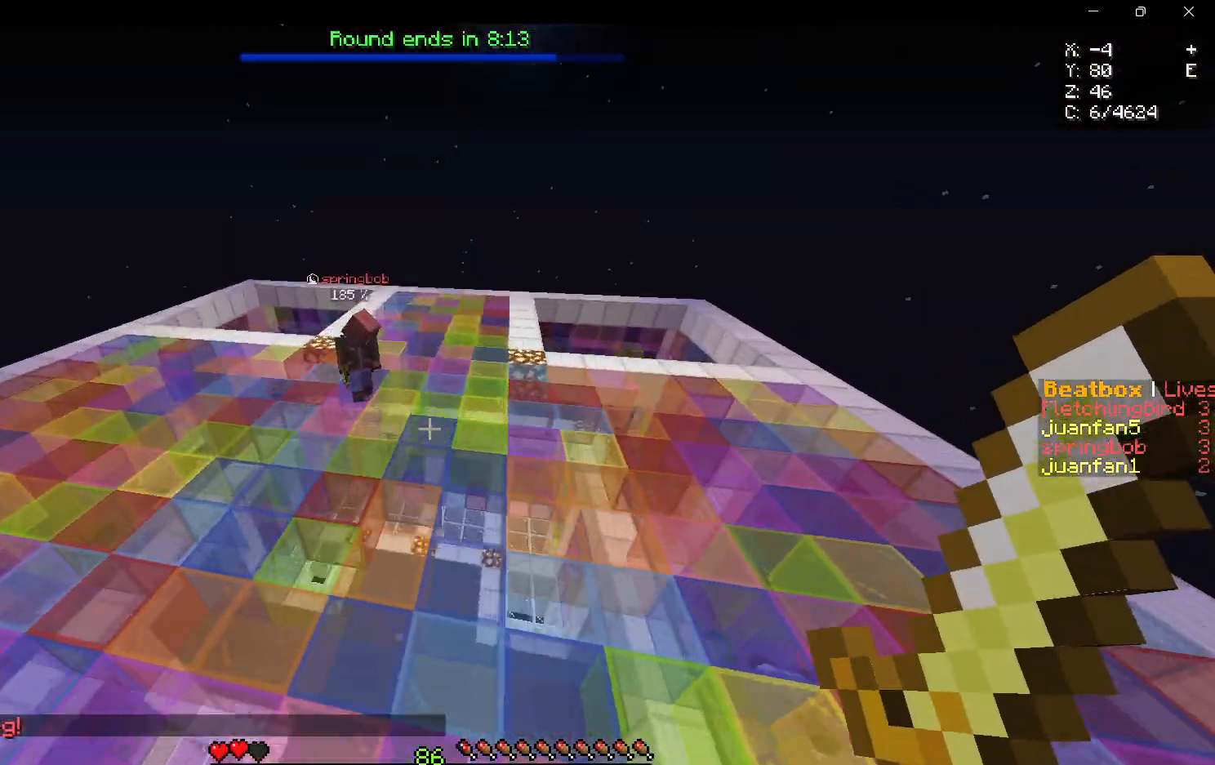
{"keys": ["w"], "mouse": [], "events": [[67, "a", "down"], [300, "a", "up"]]}
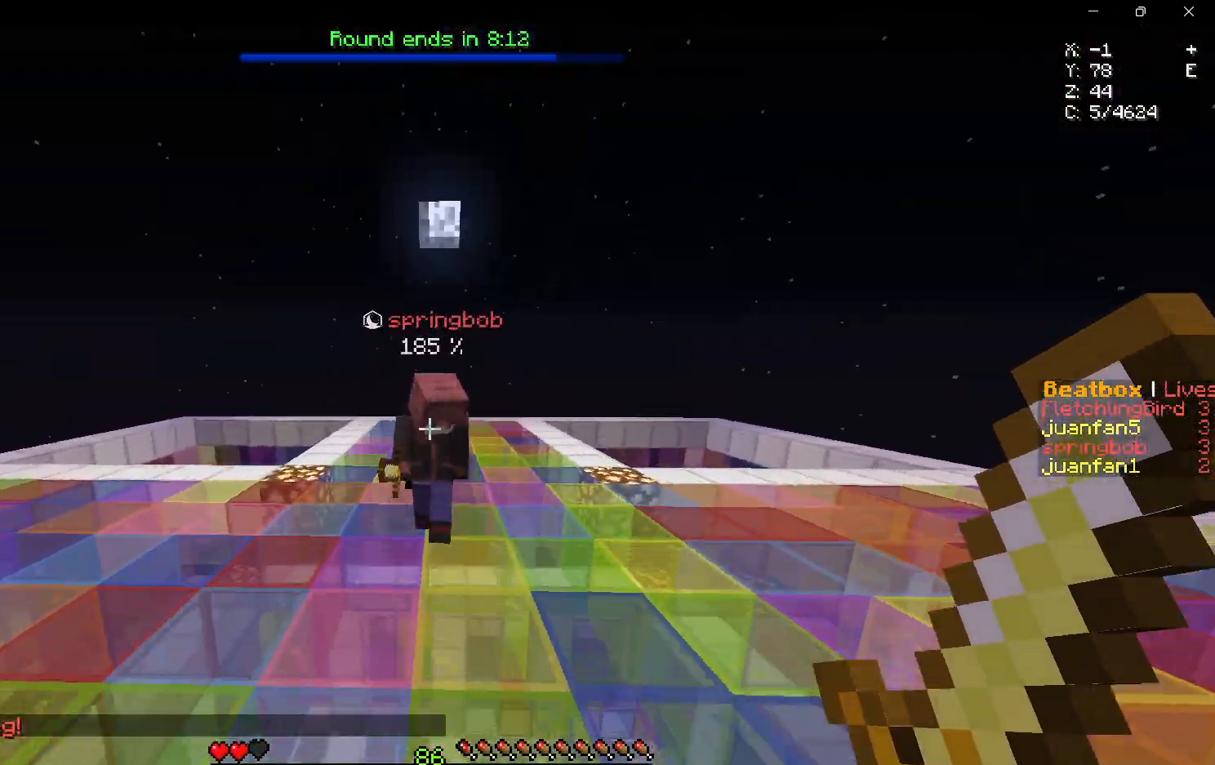
{"keys": ["w"], "mouse": ["left"], "events": [[100, "mouse_left", "down"], [233, "d", "down"], [350, "w", "up"], [400, "w", "down"], [483, "d", "up"]]}
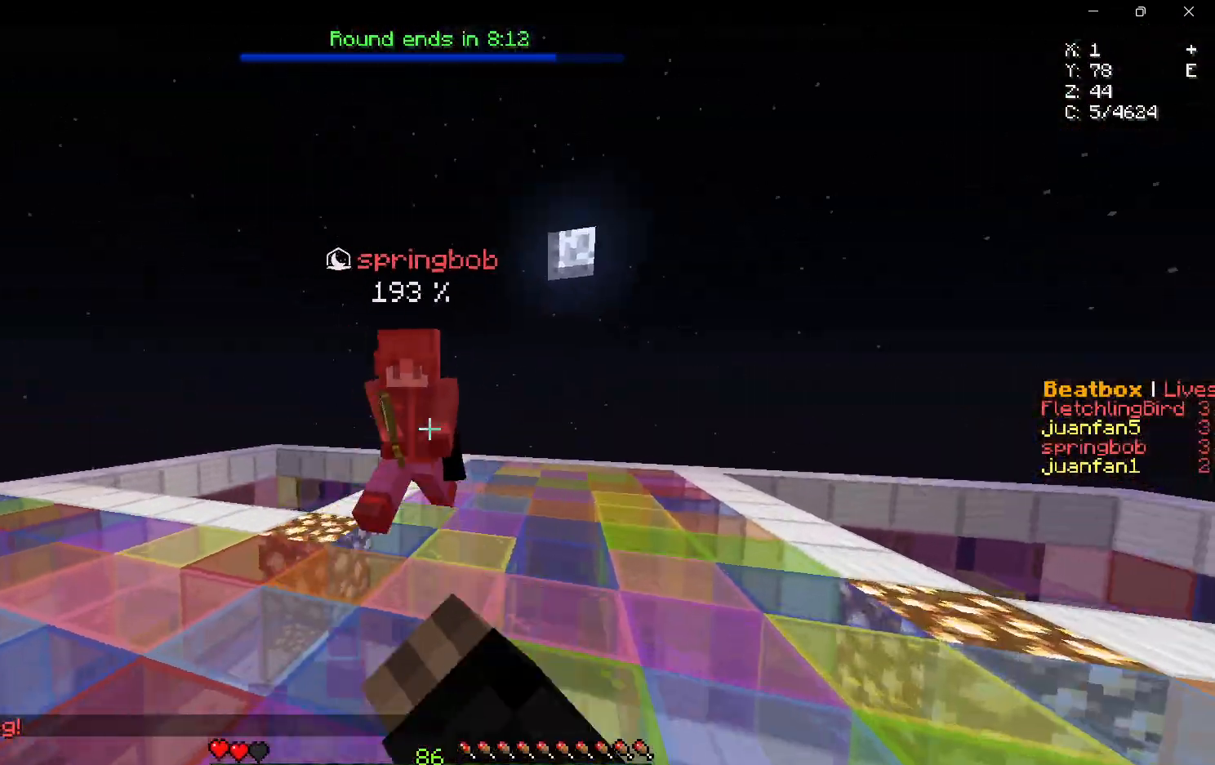
{"keys": ["w"], "mouse": [], "events": [[200, "mouse_left", "up"]]}
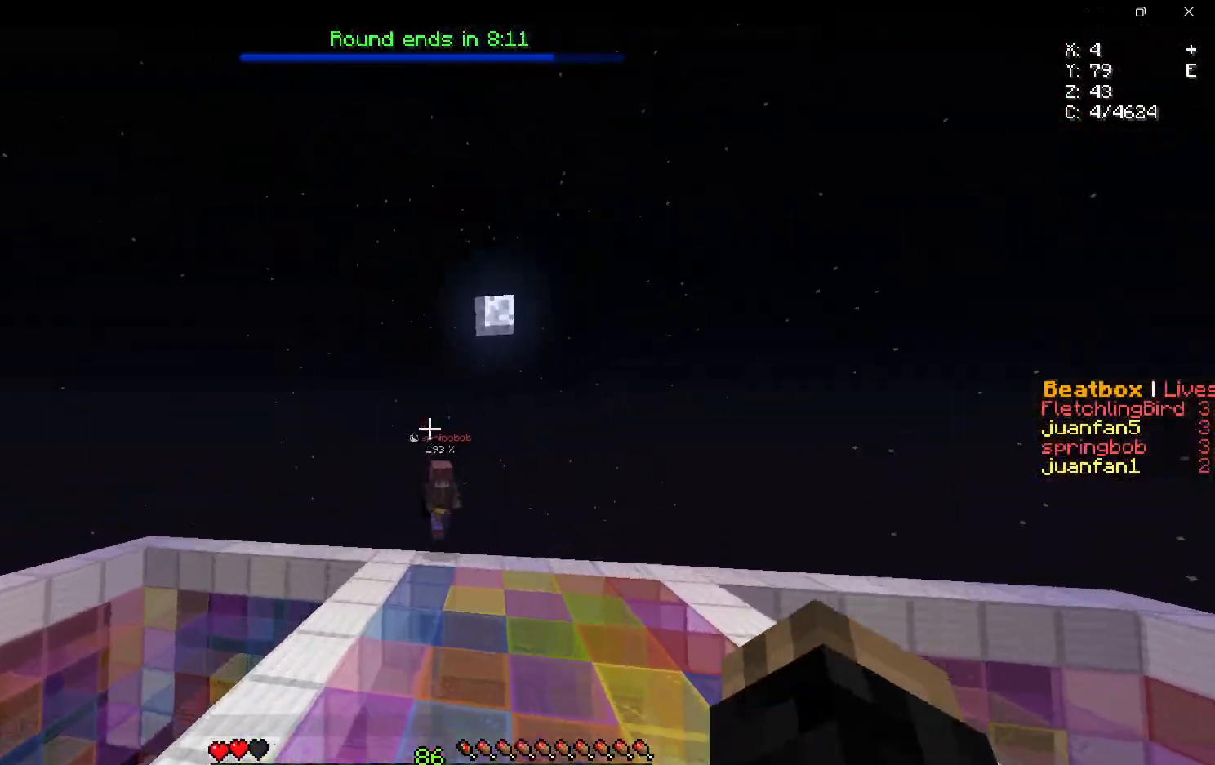
{"keys": ["d", "w"], "mouse": ["right"], "events": [[433, "d", "down"], [500, "mouse_right", "down"]]}
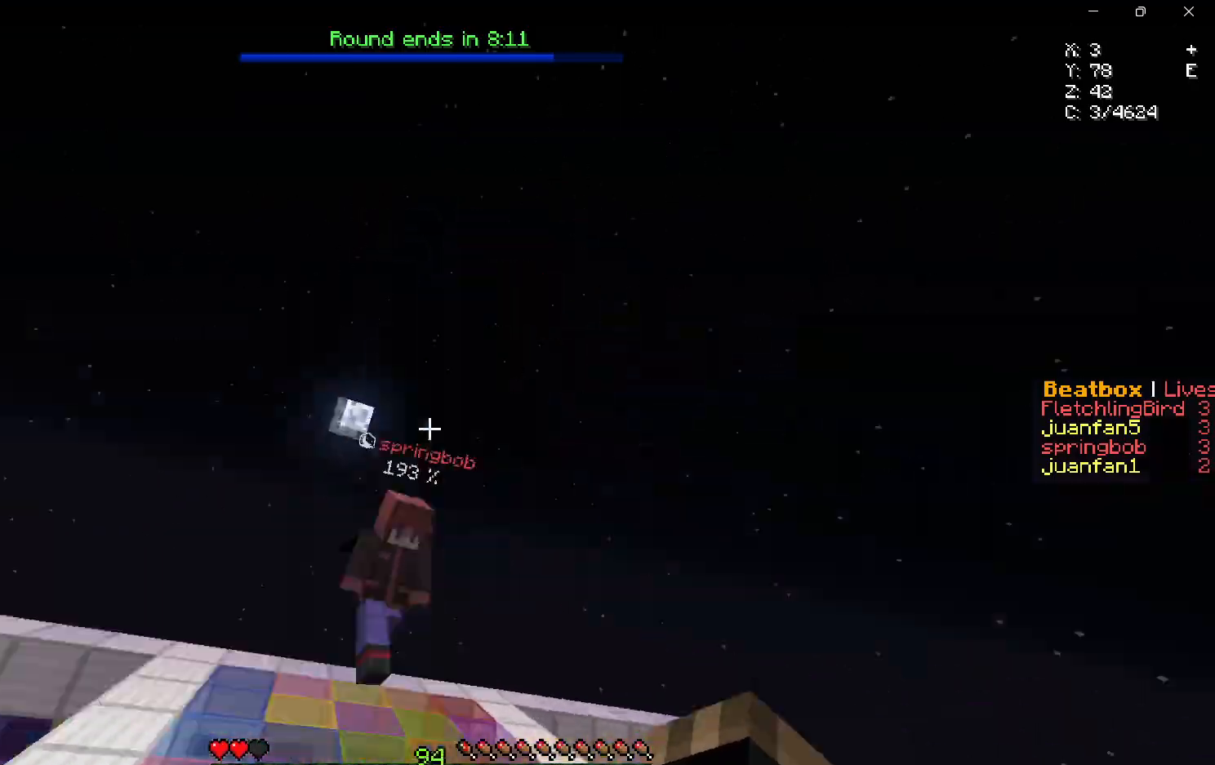
{"keys": ["w"], "mouse": [], "events": [[17, "w", "up"], [150, "w", "down"], [283, "d", "up"], [367, "mouse_right", "up"]]}
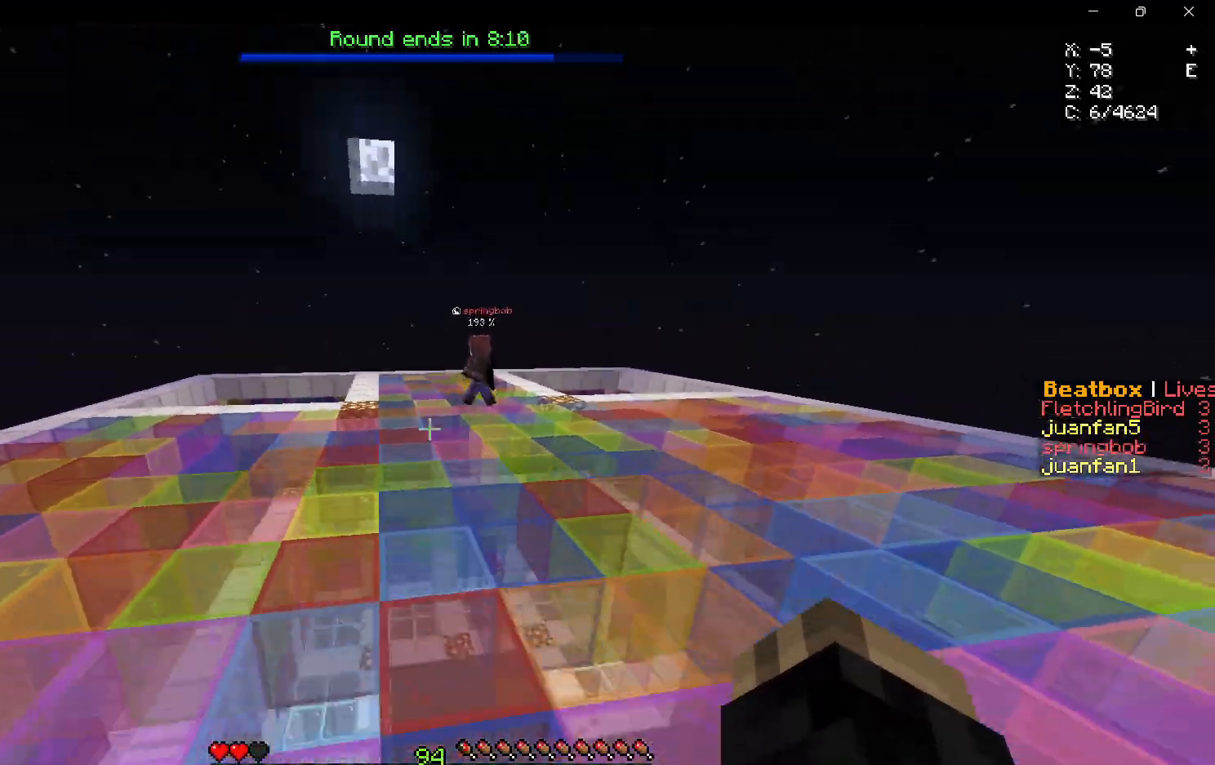
{"keys": ["d"], "mouse": [], "events": [[400, "w", "up"], [467, "d", "down"]]}
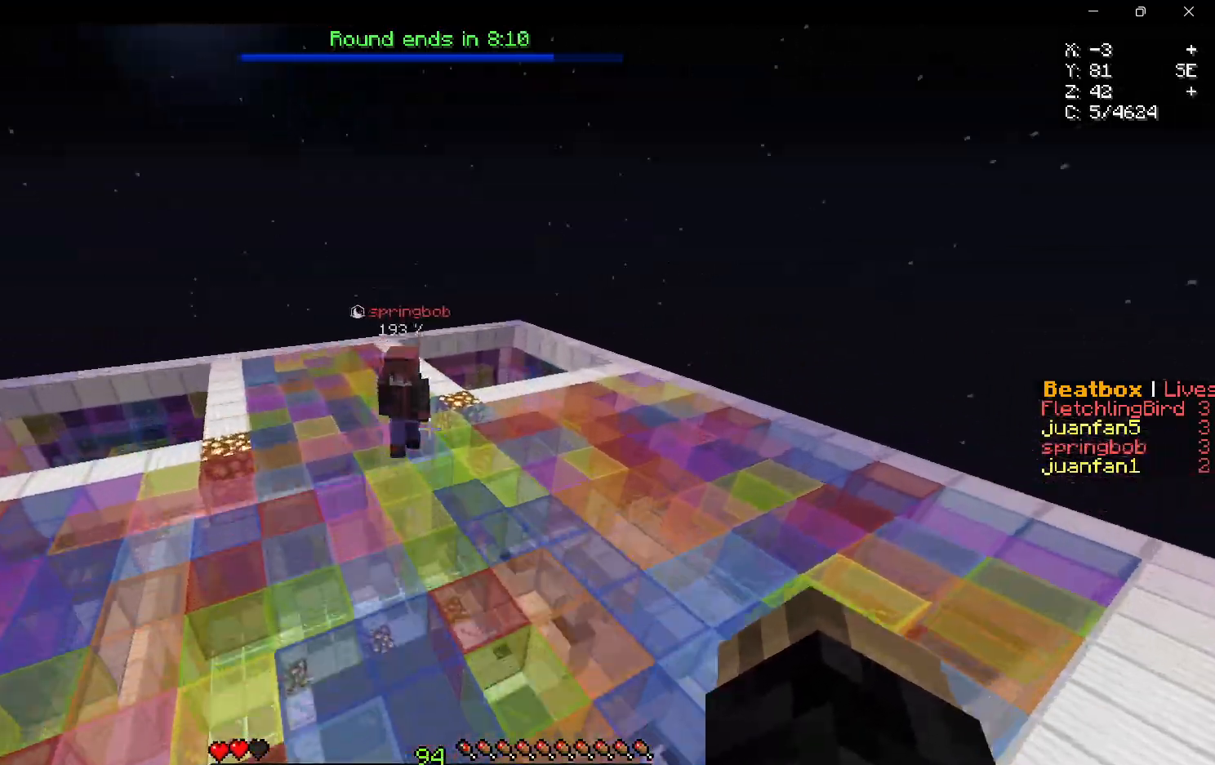
{"keys": ["d", "w"], "mouse": [], "events": [[17, "s", "down"], [100, "d", "up"], [300, "d", "down"], [367, "s", "up"], [450, "w", "down"]]}
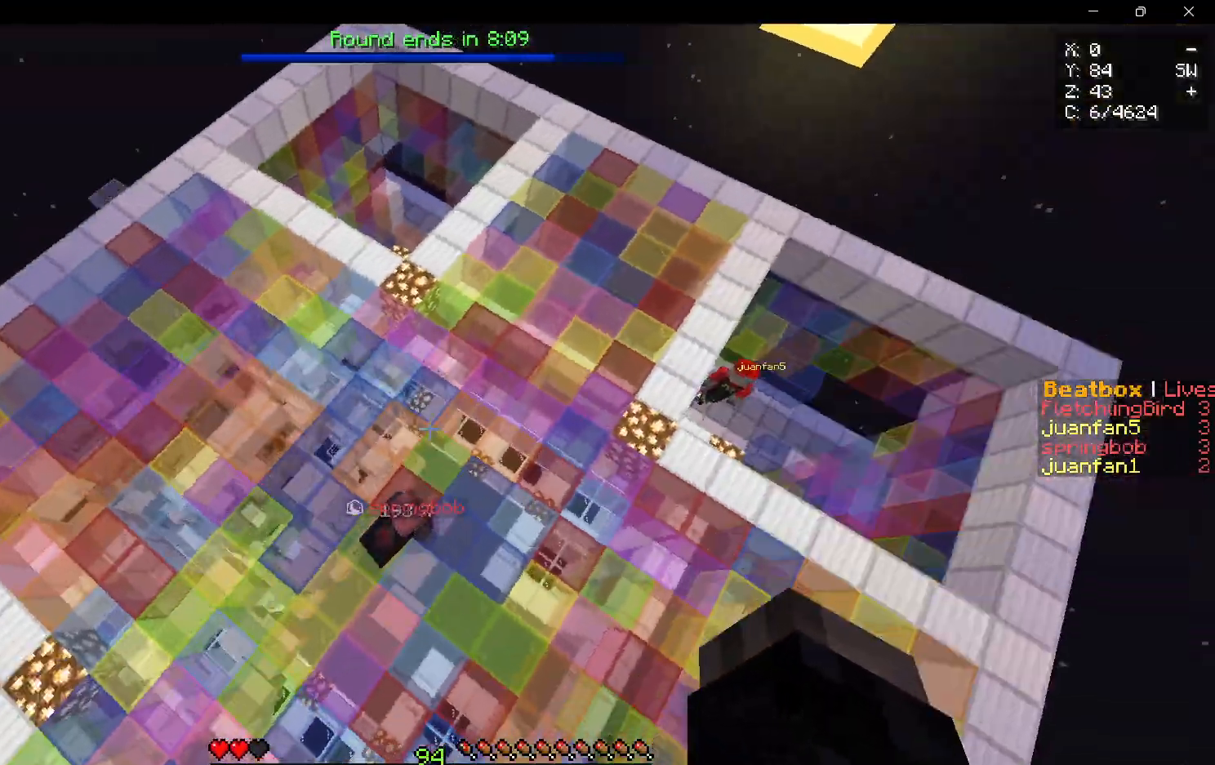
{"keys": ["w"], "mouse": [], "events": [[433, "d", "up"]]}
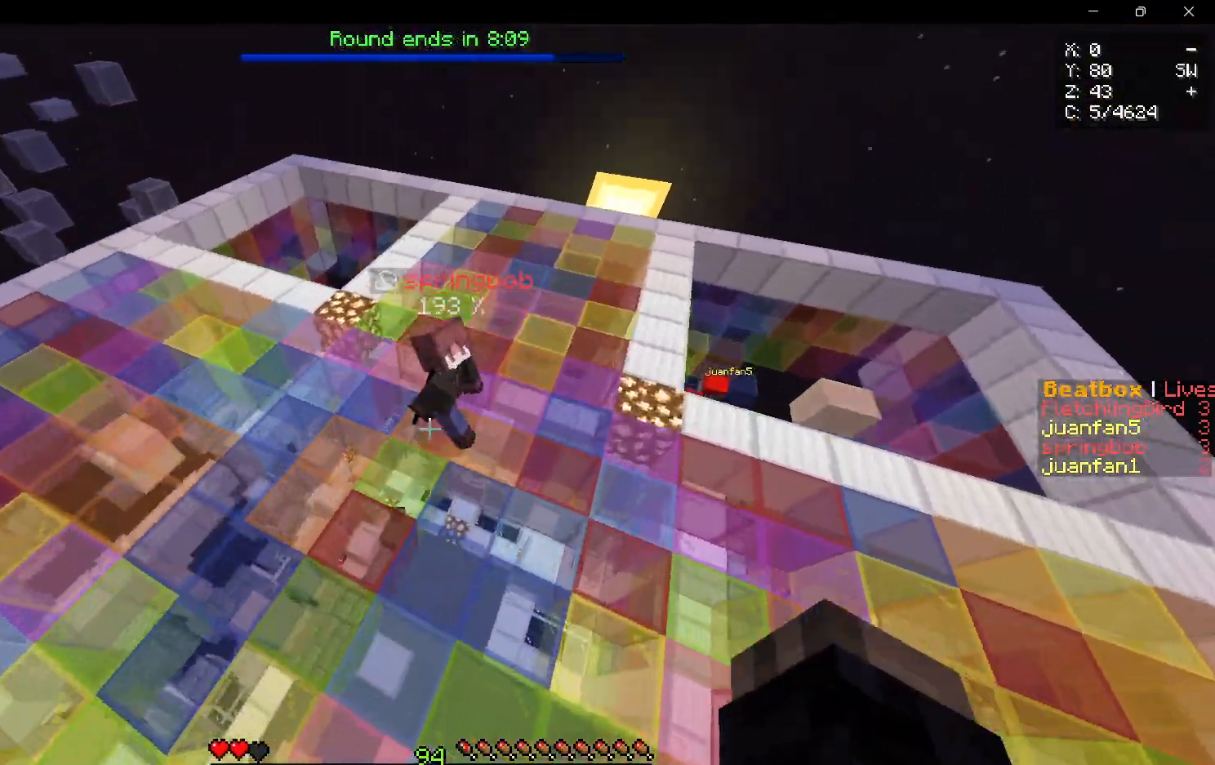
{"keys": ["a", "w"], "mouse": ["left"], "events": [[150, "mouse_left", "down"], [417, "a", "down"]]}
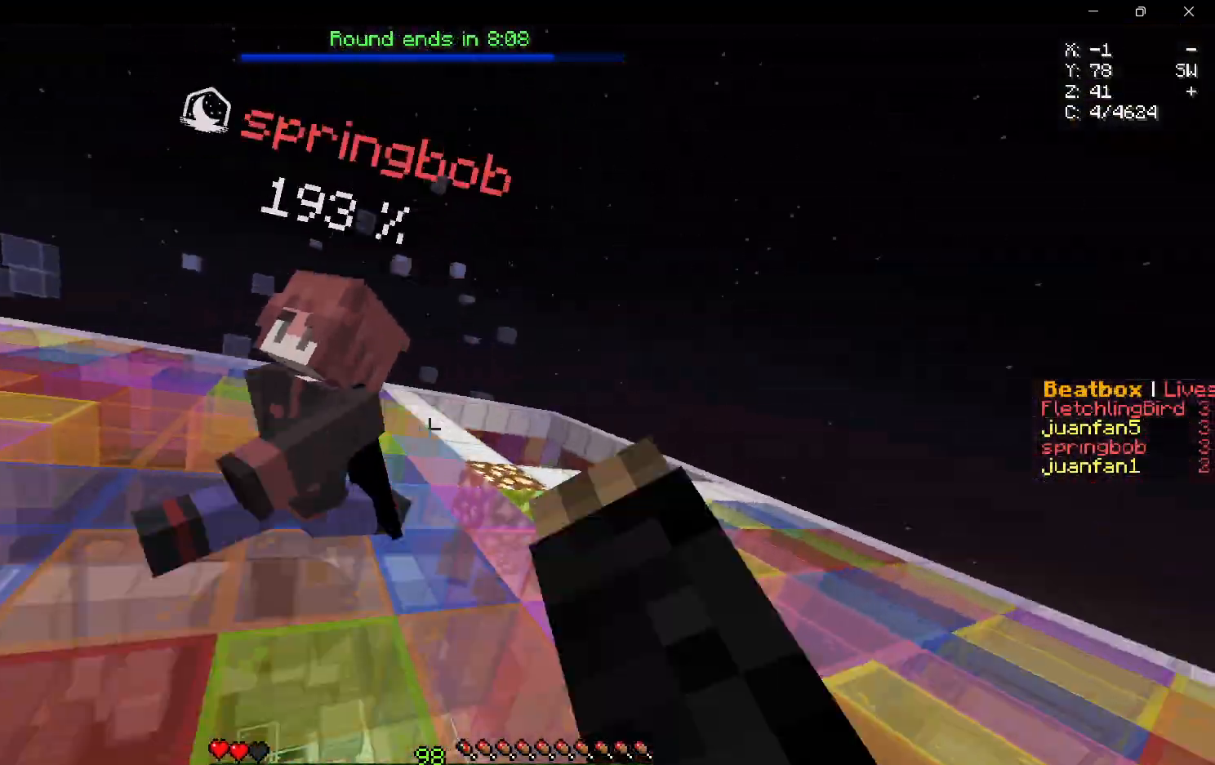
{"keys": ["w"], "mouse": [], "events": [[283, "a", "up"], [317, "mouse_left", "up"]]}